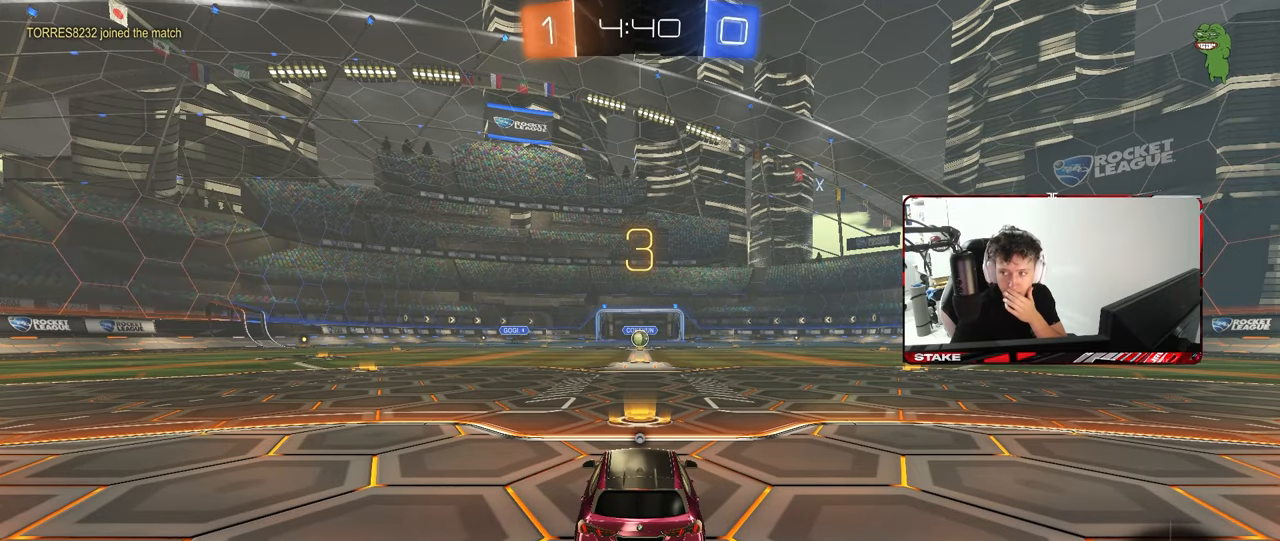
Gameplay with keyboard and mouse; each line is a JSON object with the keys and mouse buttons held at the frame after it. "events" lists presses ("down") and releases ("up") of "1", "2", "3", "4", "5", "a", "alt", "c", "caps_lock", "ctrl", "d", "e", "f", "g", "q", "r", "s", "shift", "space", "t", "tab", "v", "w", "x", "z", "mouse_left", "mouse_wheel" and "mouse_right" between this image and that frame as [ms after this image, input, new state], when the widget could be followed in between. "mouse_left", "mouse_wheel", "mouse_right" = the "left", "wheel", "right" buttons of the "mouse" list. No other keys are recorded. "wheel" means that the mouse wheel is clicked or scrolled. "mouse_move" is the direction in which the mouse moves at that frame (one of eight, or "still"), when it could be read.
{"keys": [], "mouse": [], "mouse_move": "still", "events": []}
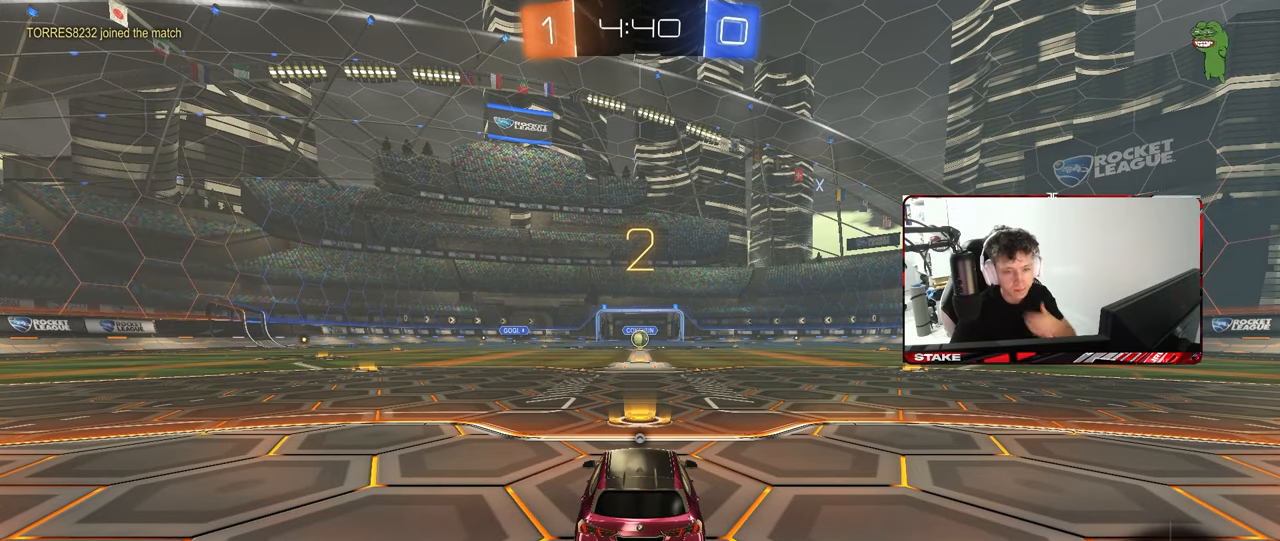
{"keys": ["tab"], "mouse": [], "mouse_move": "up", "events": [[233, "mouse_wheel", "down"], [383, "mouse_wheel", "up"], [467, "tab", "down"]]}
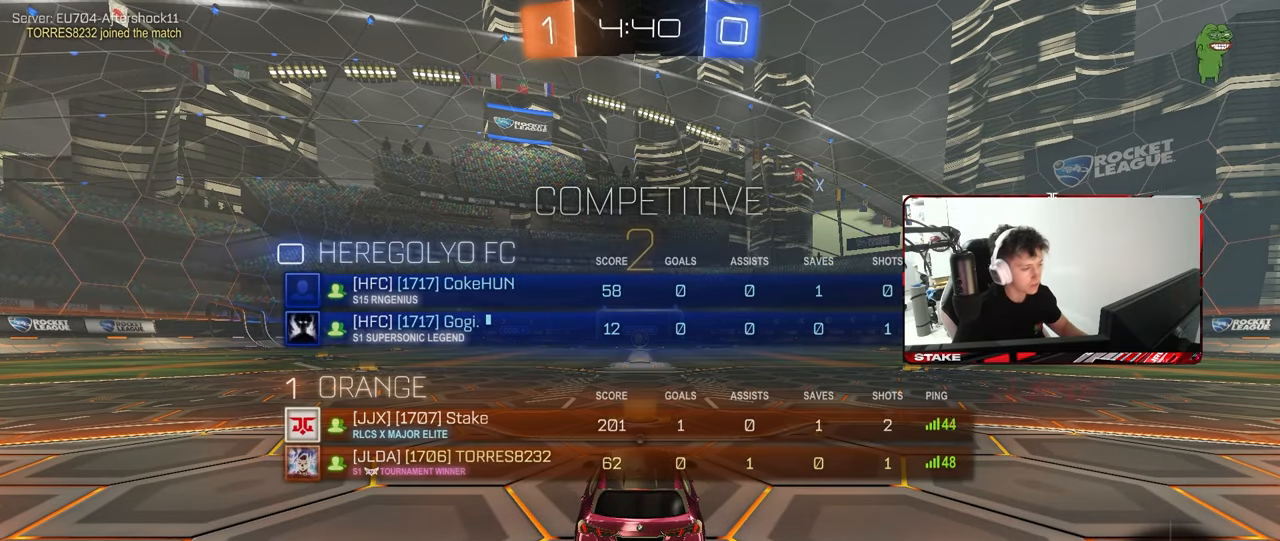
{"keys": ["tab"], "mouse": ["left"], "mouse_move": "right"}
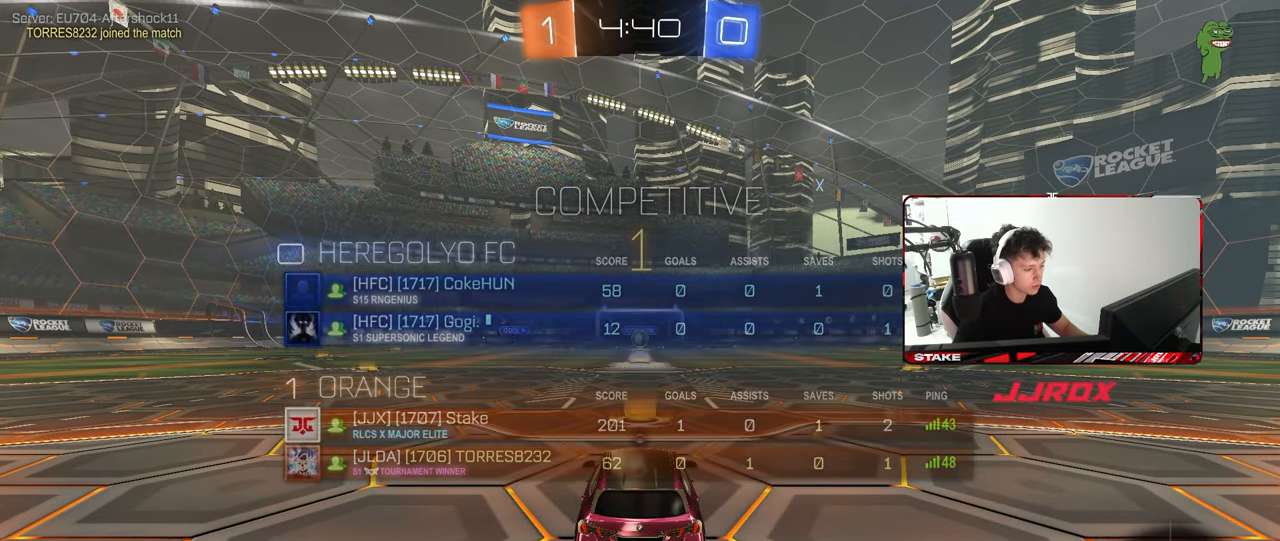
{"keys": ["w"], "mouse": ["left"], "mouse_move": "down-right", "events": [[217, "w", "down"], [317, "tab", "up"]]}
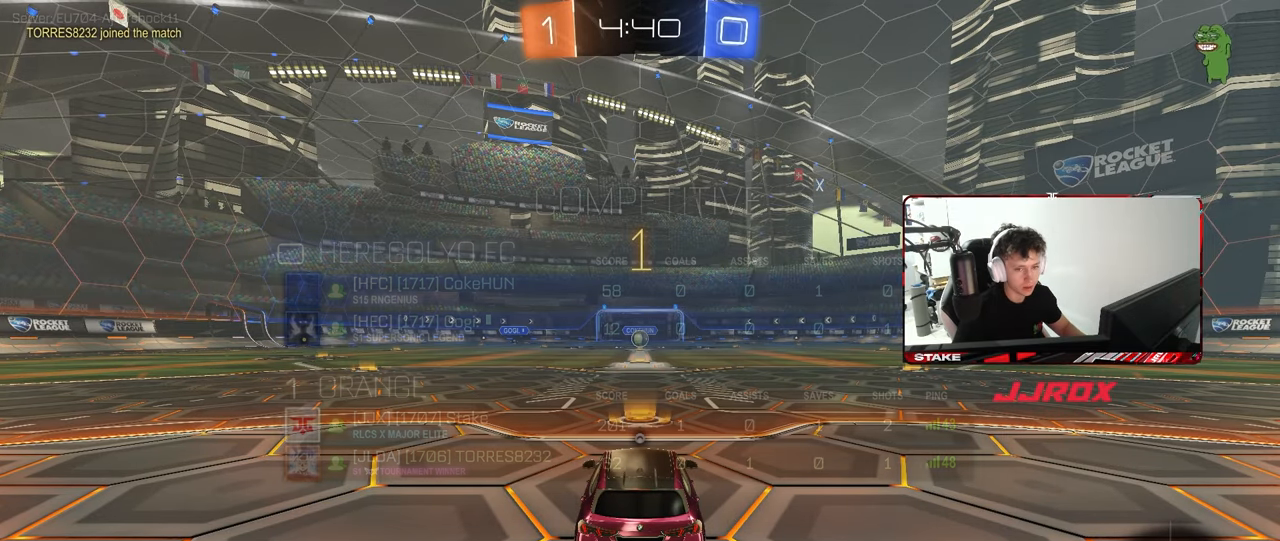
{"keys": ["d", "w"], "mouse": ["left", "right"], "mouse_move": "still", "events": [[383, "d", "down"], [467, "mouse_right", "down"]]}
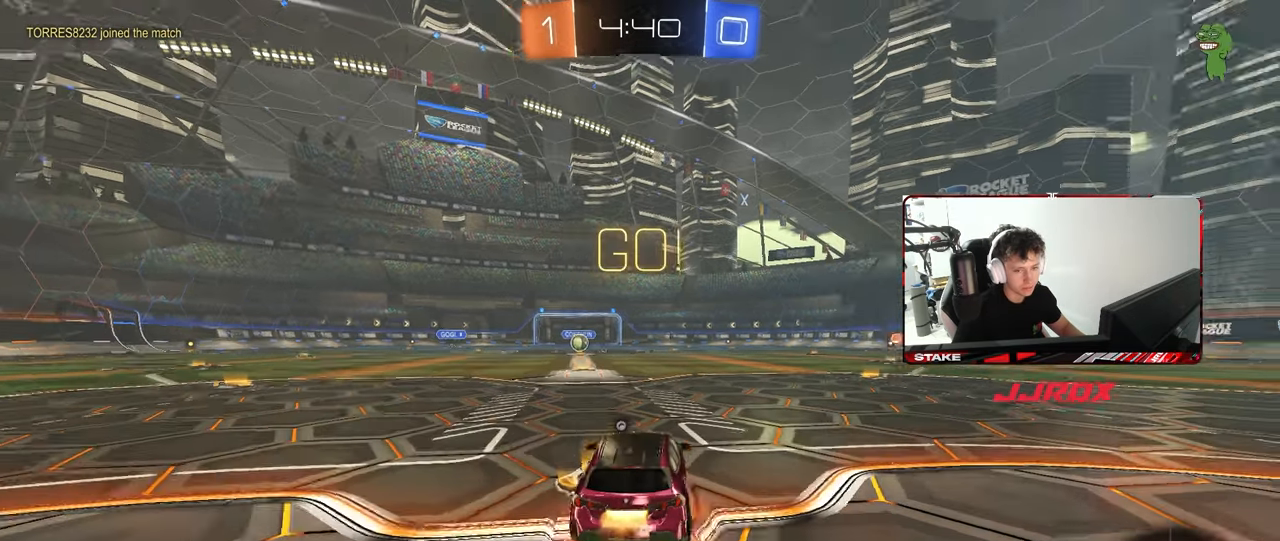
{"keys": ["a", "s", "shift"], "mouse": [], "mouse_move": "still", "events": [[17, "a", "down"], [17, "d", "up"], [17, "shift", "down"], [67, "mouse_right", "up"], [117, "mouse_right", "down"], [117, "s", "down"], [117, "w", "up"], [200, "mouse_right", "up"], [200, "space", "down"], [350, "mouse_left", "up"], [383, "space", "up"]]}
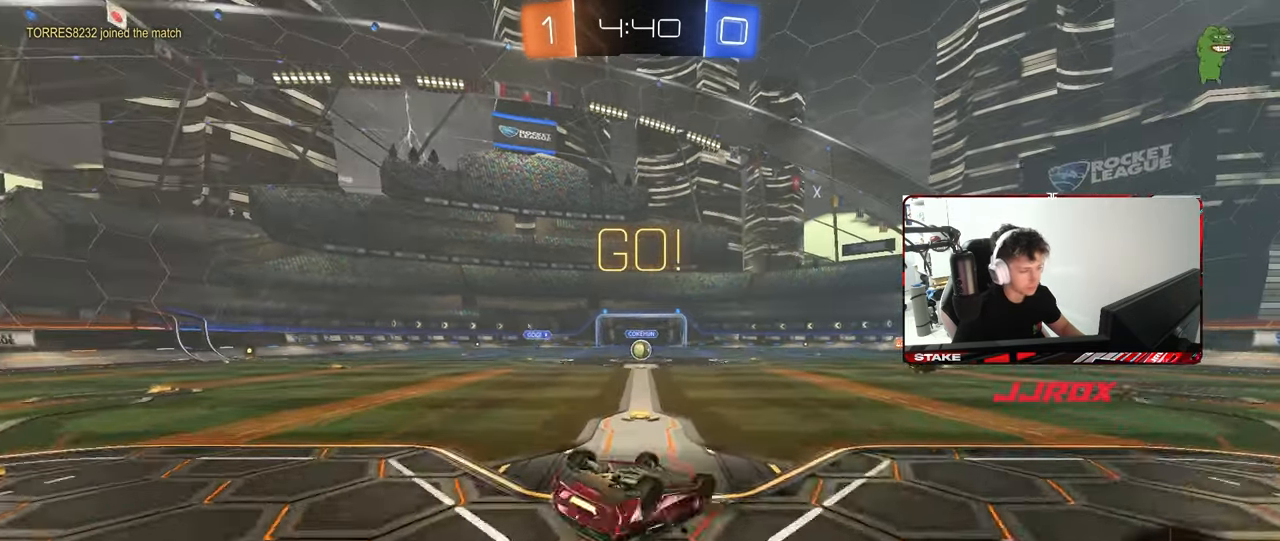
{"keys": [], "mouse": [], "mouse_move": "still", "events": [[83, "mouse_left", "down"], [83, "s", "up"], [167, "s", "down"], [217, "mouse_left", "up"], [400, "shift", "up"], [450, "s", "up"], [500, "a", "up"]]}
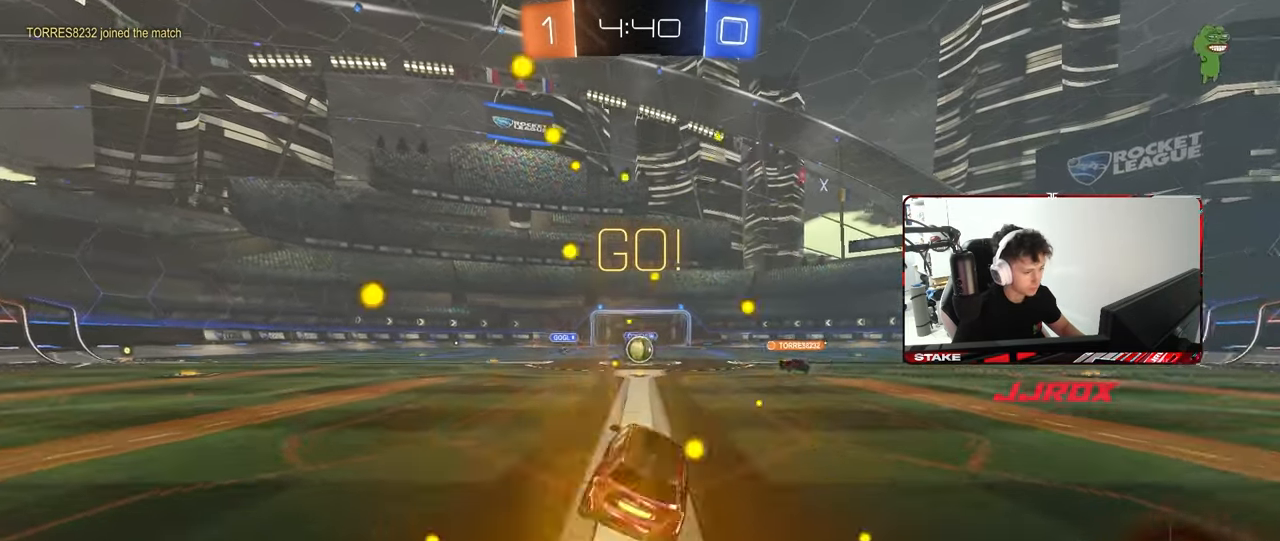
{"keys": ["d", "w"], "mouse": [], "mouse_move": "still", "events": [[150, "w", "down"], [467, "d", "down"]]}
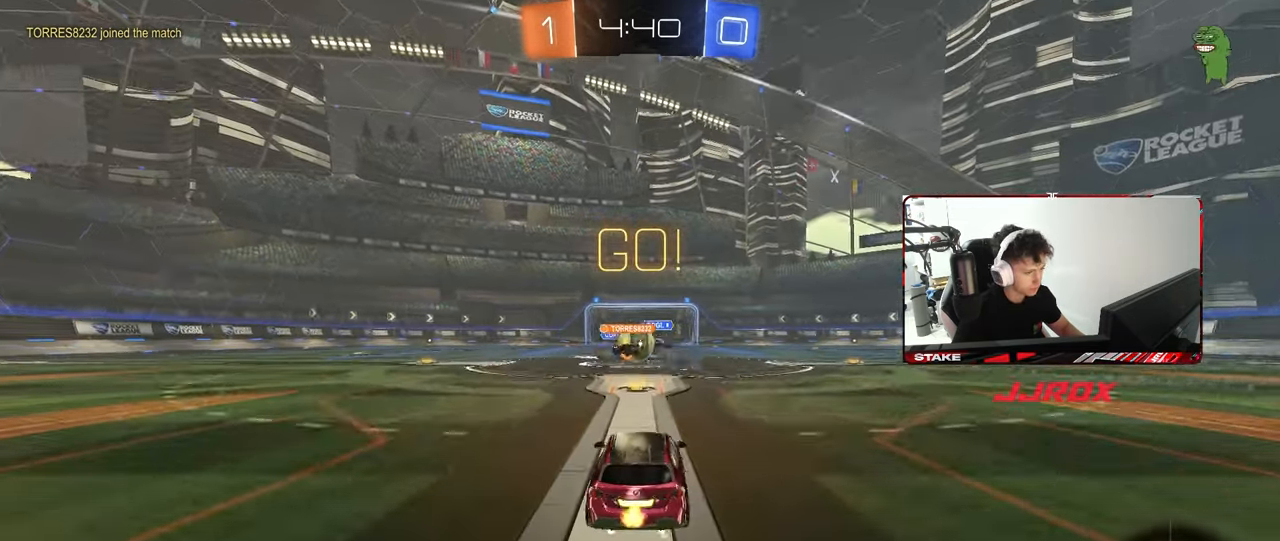
{"keys": ["a", "w"], "mouse": ["left"], "mouse_move": "still", "events": [[17, "mouse_left", "down"], [67, "a", "down"], [117, "d", "up"], [200, "shift", "down"], [250, "shift", "up"]]}
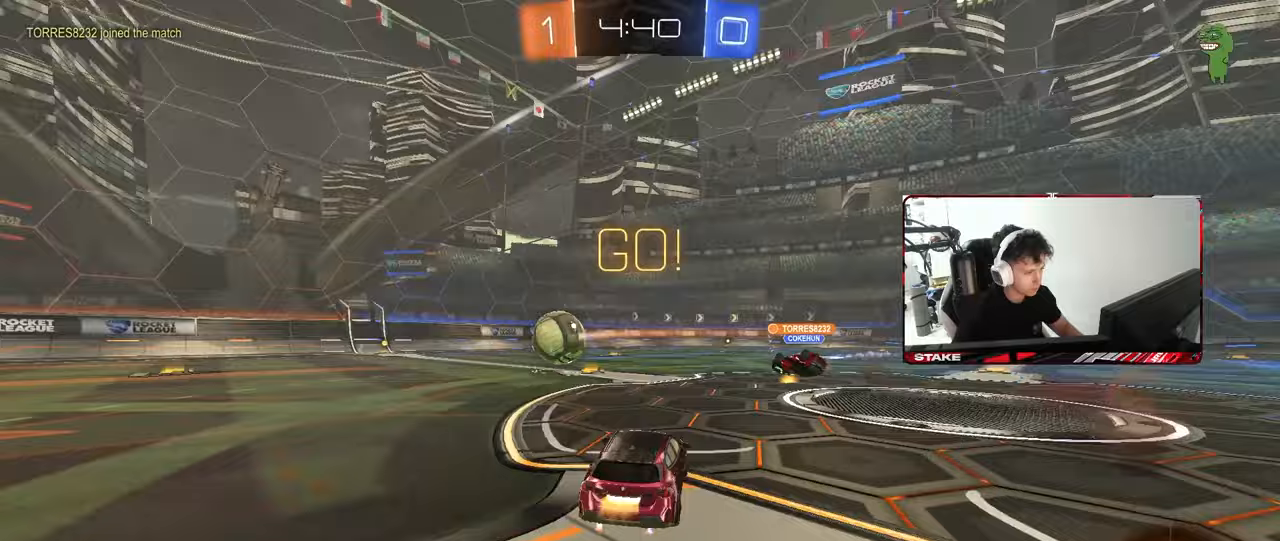
{"keys": ["a", "w"], "mouse": [], "mouse_move": "still", "events": [[167, "a", "up"], [267, "mouse_left", "up"], [317, "a", "down"]]}
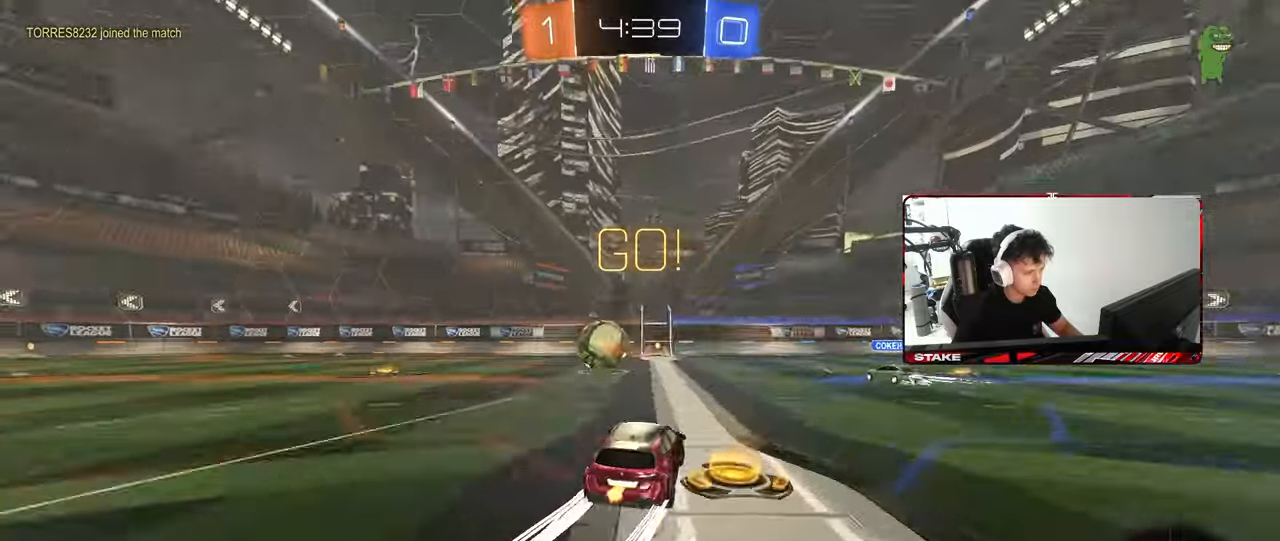
{"keys": ["a", "w"], "mouse": ["left"], "mouse_move": "still", "events": [[233, "shift", "down"], [333, "shift", "up"], [417, "mouse_left", "down"]]}
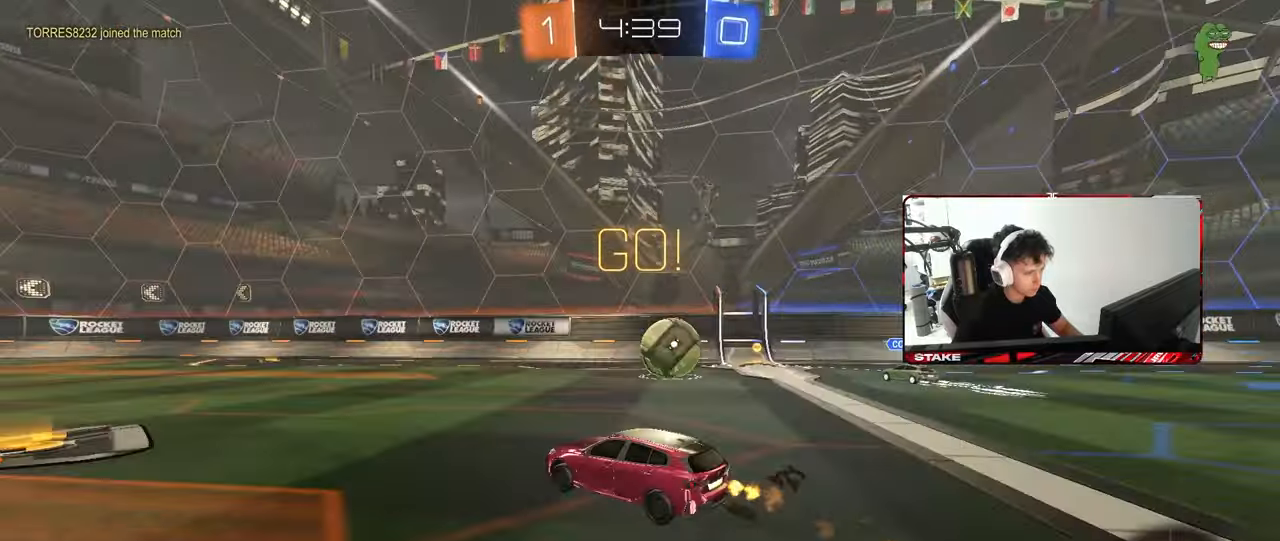
{"keys": ["a", "s", "shift"], "mouse": [], "mouse_move": "still", "events": [[17, "a", "up"], [17, "d", "down"], [67, "mouse_right", "down"], [117, "a", "down"], [117, "d", "up"], [117, "shift", "down"], [150, "mouse_right", "up"], [200, "mouse_right", "down"], [200, "s", "down"], [200, "w", "up"], [383, "mouse_left", "up"], [383, "mouse_right", "up"]]}
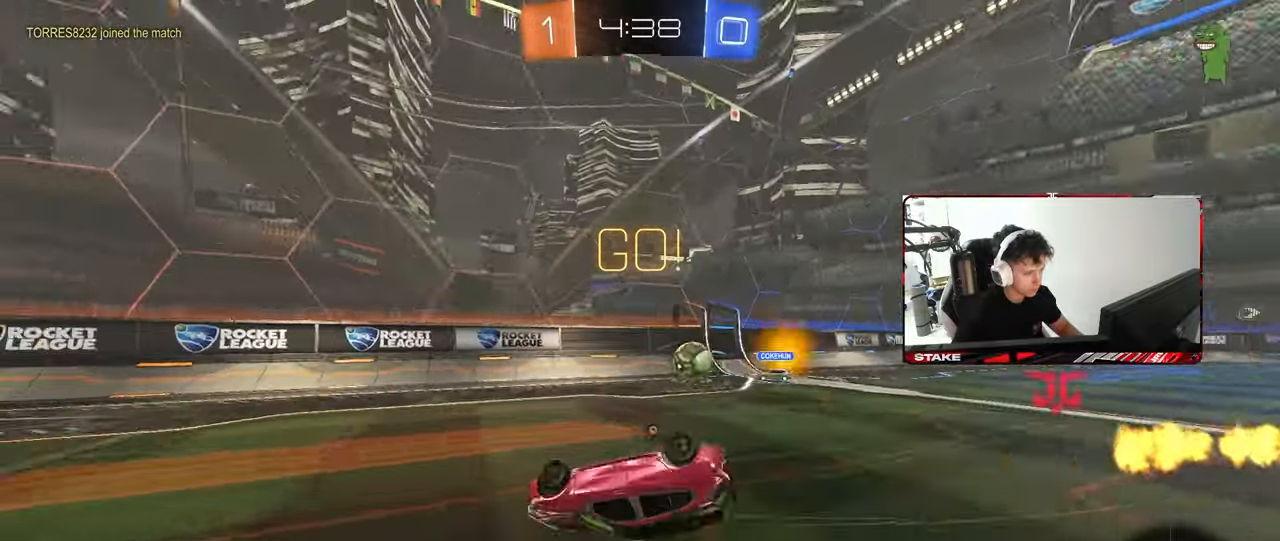
{"keys": [], "mouse": [], "mouse_move": "still", "events": [[33, "space", "down"], [117, "s", "up"], [217, "s", "down"], [217, "space", "up"], [267, "mouse_left", "down"], [450, "mouse_left", "up"], [450, "shift", "up"], [500, "a", "up"], [500, "s", "up"]]}
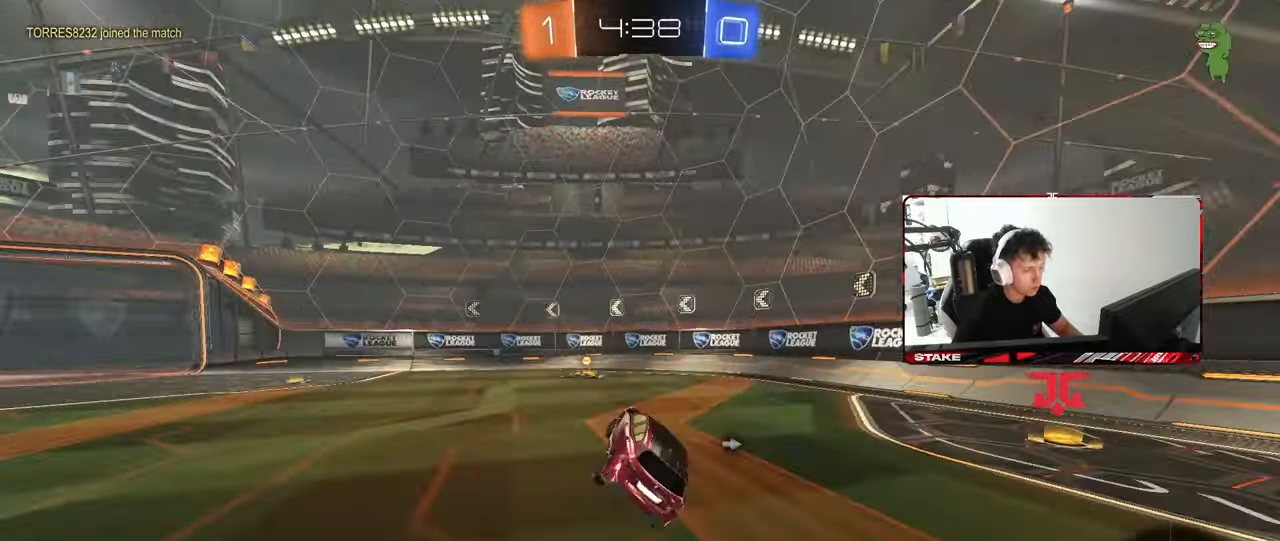
{"keys": ["w"], "mouse": [], "mouse_move": "still", "events": [[50, "space", "down"], [183, "space", "up"], [183, "w", "down"], [233, "a", "down"], [383, "a", "up"]]}
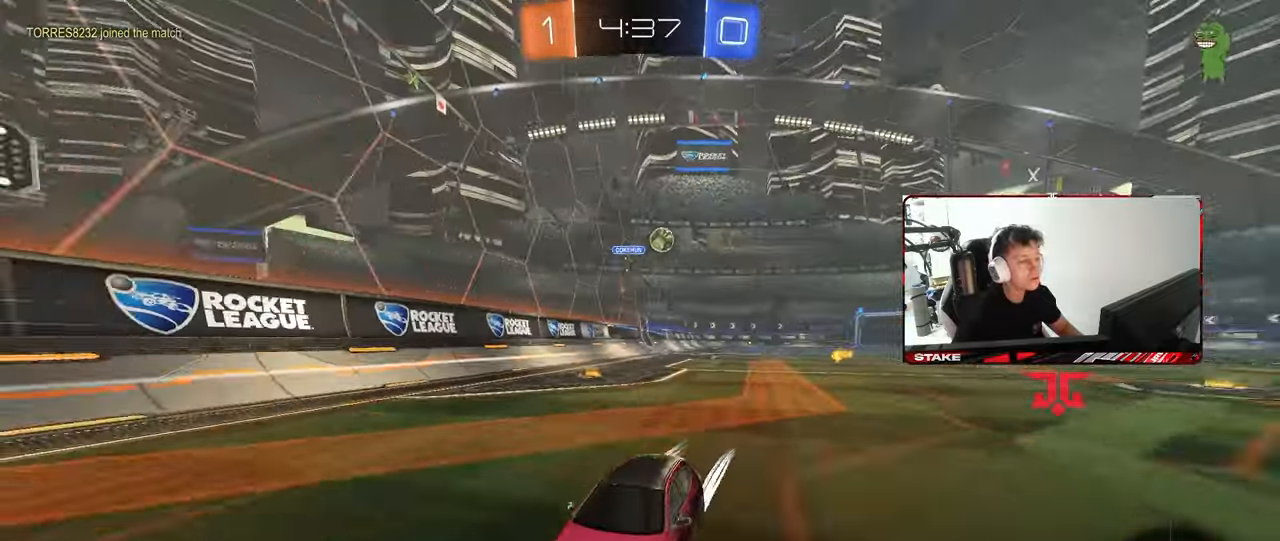
{"keys": ["w"], "mouse": [], "mouse_move": "still", "events": []}
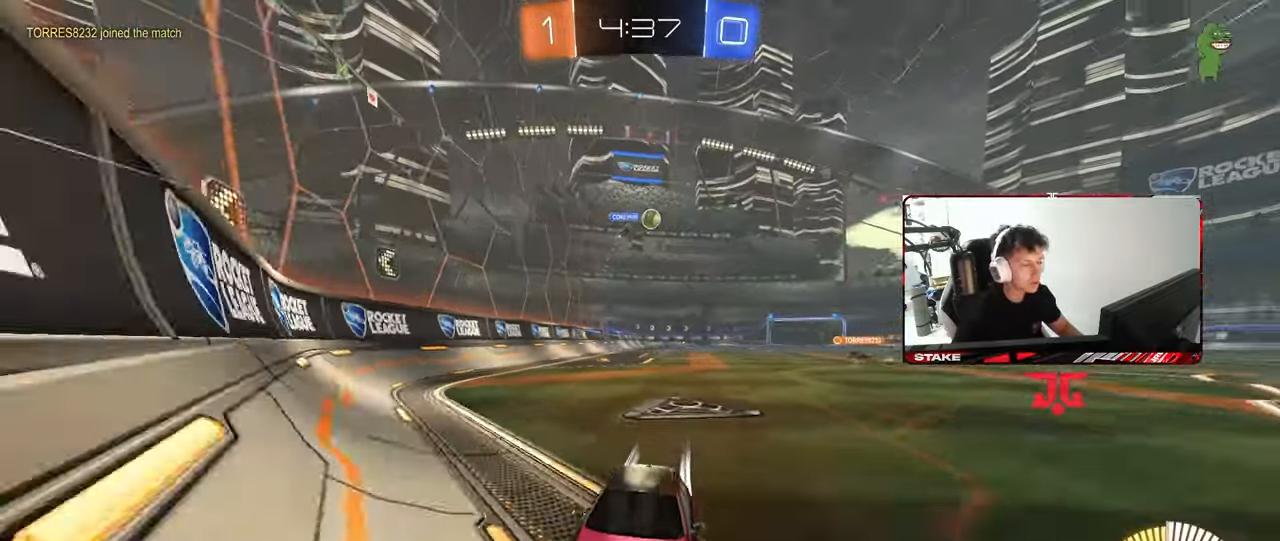
{"keys": ["a"], "mouse": [], "mouse_move": "still", "events": [[267, "a", "down"], [267, "mouse_left", "down"], [400, "mouse_left", "up"], [500, "w", "up"]]}
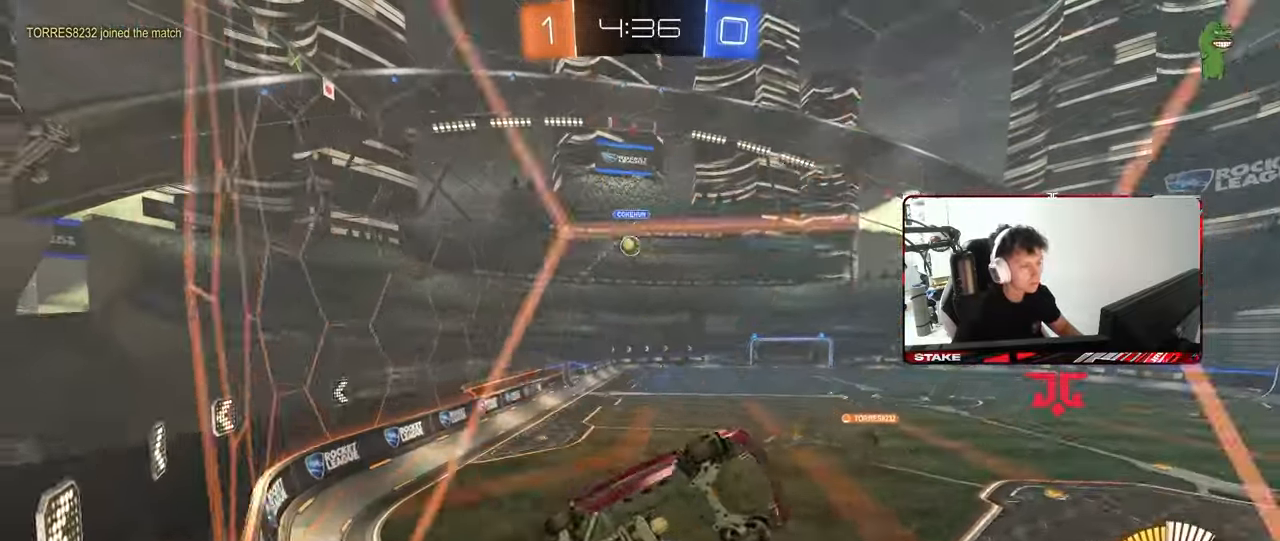
{"keys": ["a", "shift"], "mouse": [], "mouse_move": "still", "events": [[50, "a", "up"], [100, "s", "down"], [133, "a", "down"], [283, "s", "up"], [417, "shift", "down"]]}
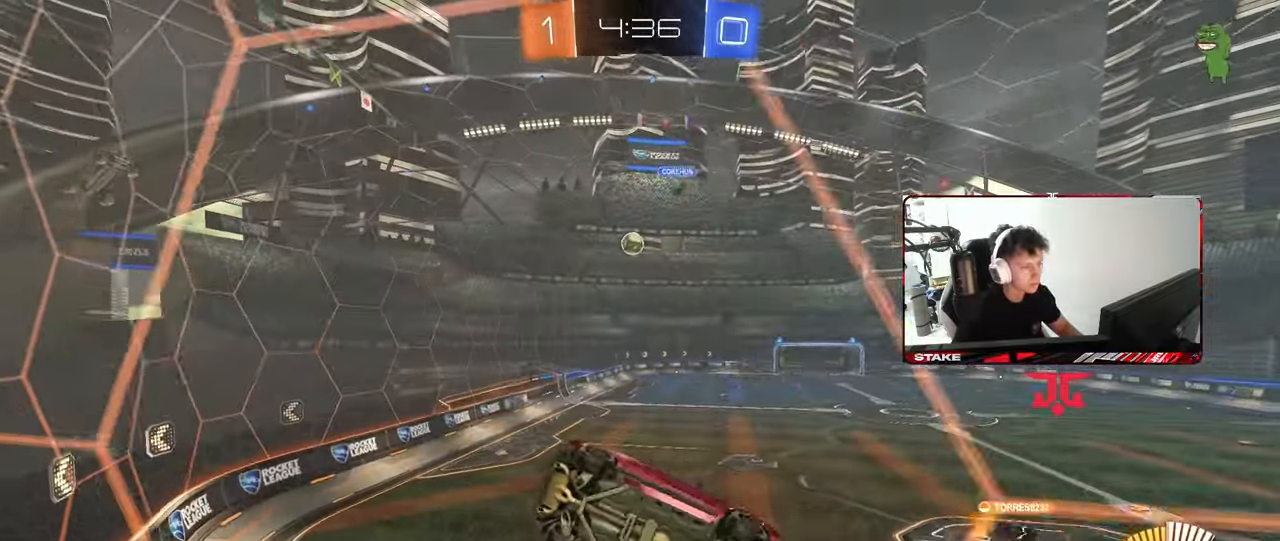
{"keys": [], "mouse": [], "mouse_move": "still", "events": [[17, "shift", "up"], [17, "w", "down"], [400, "a", "up"], [433, "w", "up"]]}
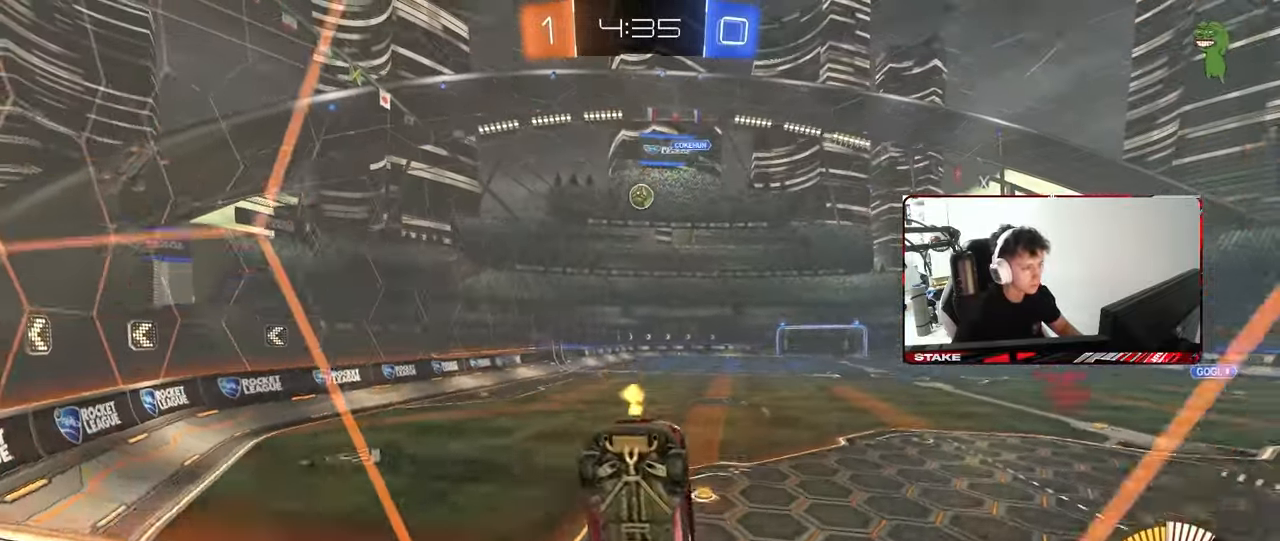
{"keys": [], "mouse": [], "mouse_move": "still", "events": [[133, "s", "down"], [167, "d", "down"], [267, "d", "up"], [317, "s", "up"]]}
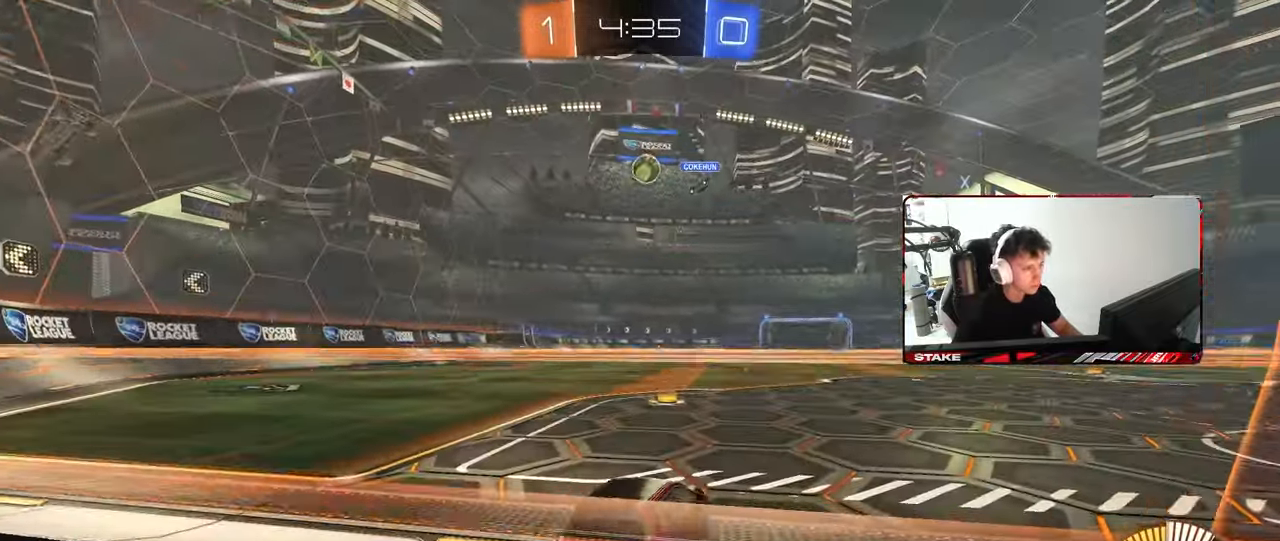
{"keys": [], "mouse": [], "mouse_move": "still", "events": [[50, "d", "down"], [50, "w", "down"], [150, "w", "up"], [183, "d", "up"]]}
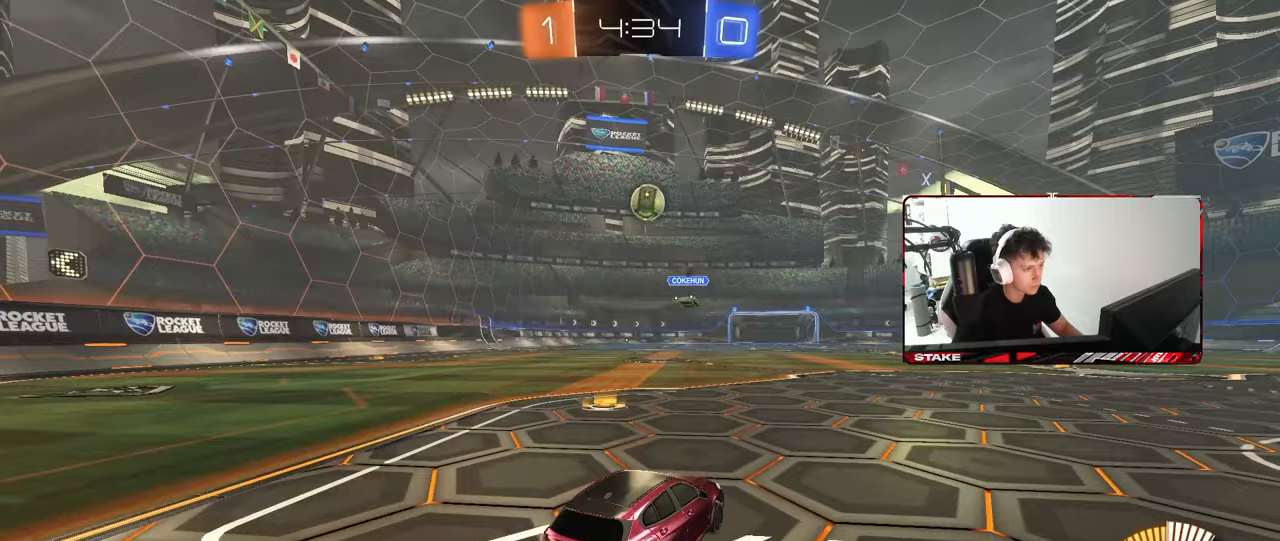
{"keys": ["w"], "mouse": [], "mouse_move": "still", "events": [[67, "w", "down"], [250, "d", "down"], [250, "w", "up"], [350, "w", "down"], [433, "d", "up"]]}
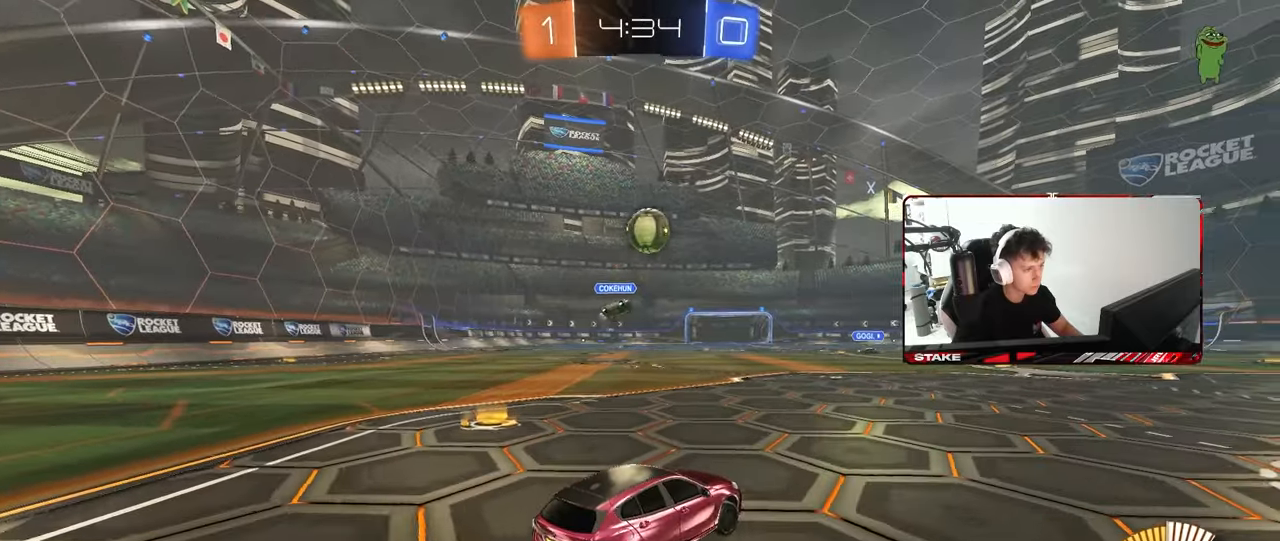
{"keys": ["d", "s"], "mouse": ["left", "right"], "mouse_move": "down-left", "events": [[83, "d", "down"], [217, "w", "up"], [267, "a", "down"], [267, "d", "up"], [367, "mouse_right", "down"], [400, "s", "down"], [450, "a", "up"], [450, "d", "down"], [450, "mouse_left", "down"]]}
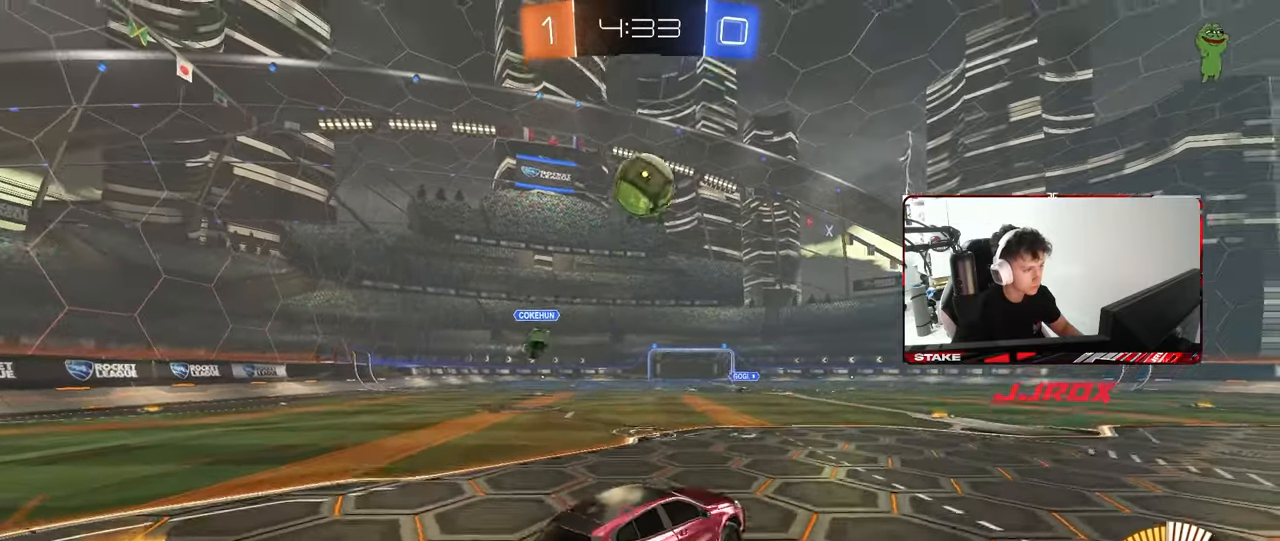
{"keys": ["a", "shift", "w"], "mouse": ["left"], "mouse_move": "still", "events": [[50, "d", "up"], [100, "mouse_right", "up"], [100, "s", "up"], [150, "mouse_right", "down"], [167, "mouse_left", "up"], [183, "d", "down"], [183, "s", "down"], [283, "mouse_left", "down"], [333, "s", "up"], [383, "mouse_right", "up"], [417, "d", "up"], [467, "a", "down"], [467, "shift", "down"], [467, "w", "down"]]}
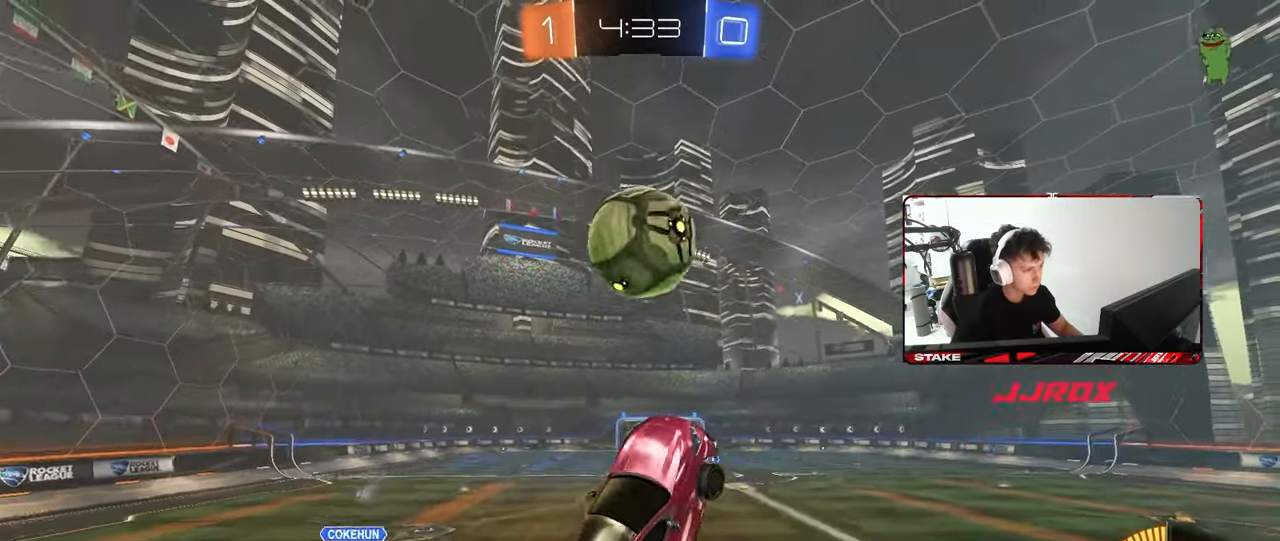
{"keys": ["a", "shift"], "mouse": ["left"], "mouse_move": "still", "events": [[167, "w", "up"], [200, "s", "down"], [250, "mouse_left", "up"], [300, "d", "down"], [300, "mouse_left", "down"], [350, "shift", "up"], [400, "shift", "down"], [433, "d", "up"], [433, "s", "up"]]}
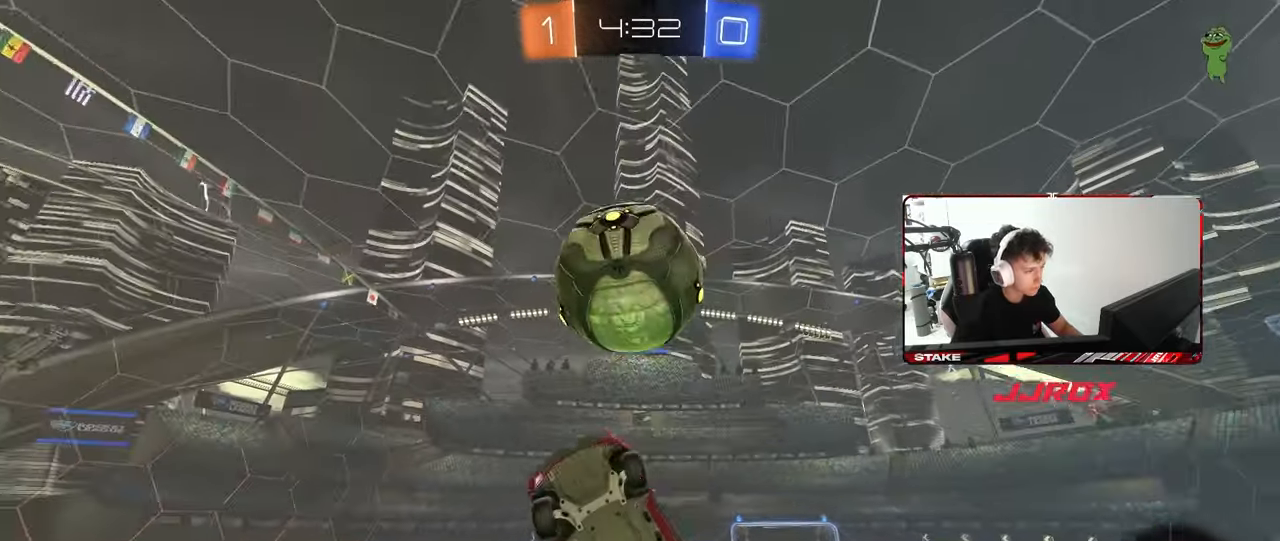
{"keys": ["a", "w"], "mouse": ["left"], "mouse_move": "still", "events": [[83, "mouse_left", "up"], [133, "d", "down"], [133, "s", "down"], [167, "mouse_left", "down"], [267, "d", "up"], [267, "s", "up"], [367, "w", "down"], [500, "shift", "up"]]}
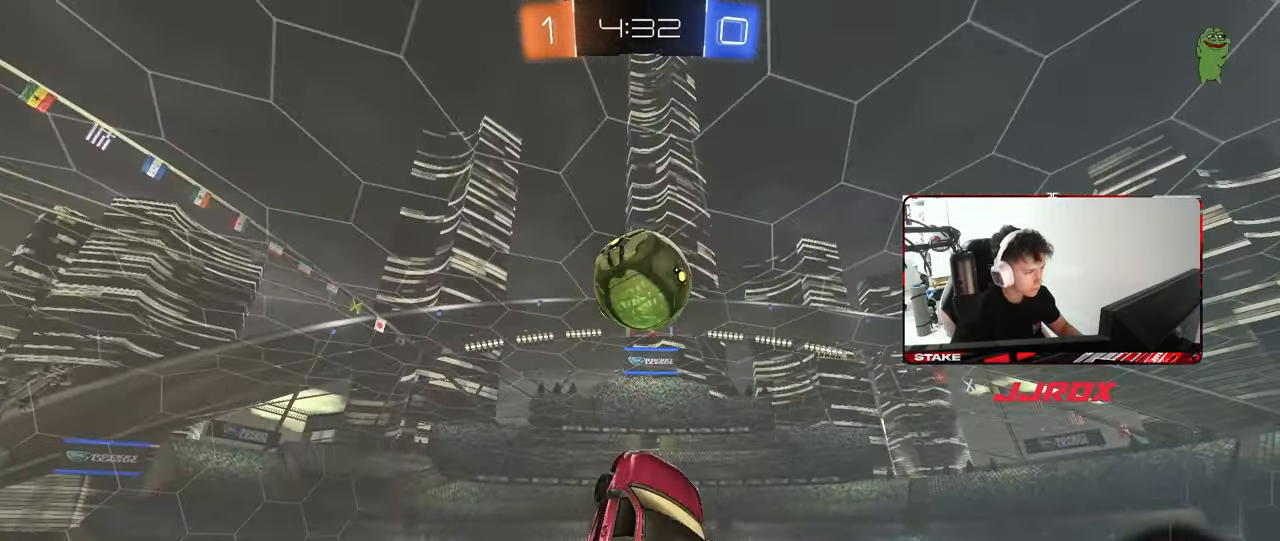
{"keys": [], "mouse": [], "mouse_move": "still", "events": [[100, "w", "up"], [133, "a", "up"], [233, "d", "down"], [283, "mouse_left", "up"], [367, "d", "up"]]}
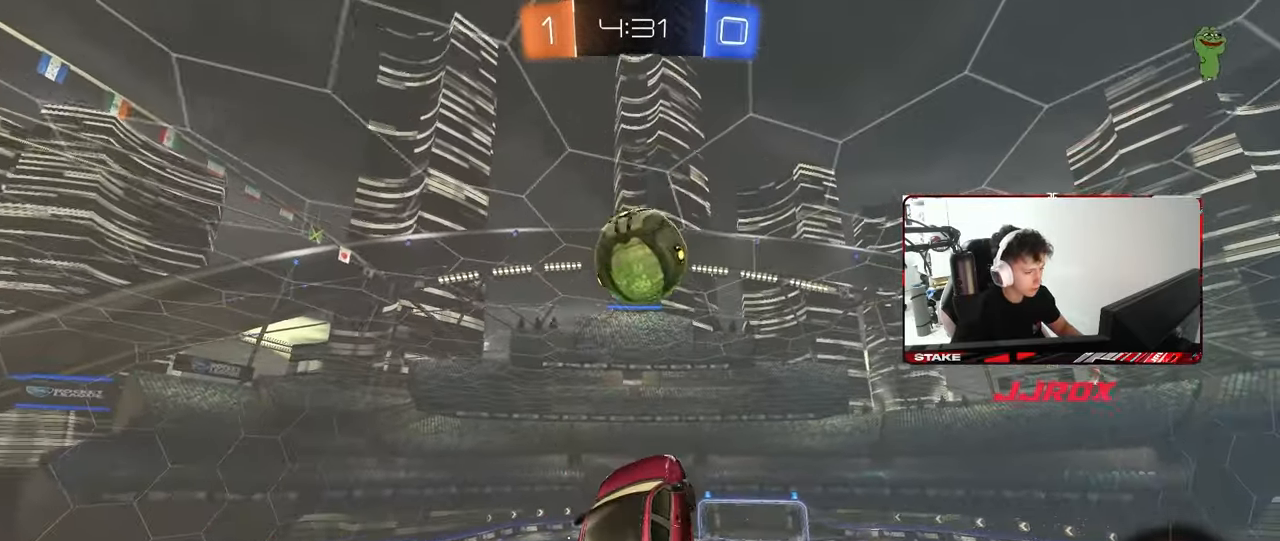
{"keys": ["a", "shift"], "mouse": [], "mouse_move": "up", "events": [[17, "a", "down"], [17, "s", "down"], [67, "shift", "down"], [167, "s", "up"], [433, "w", "down"], [483, "w", "up"]]}
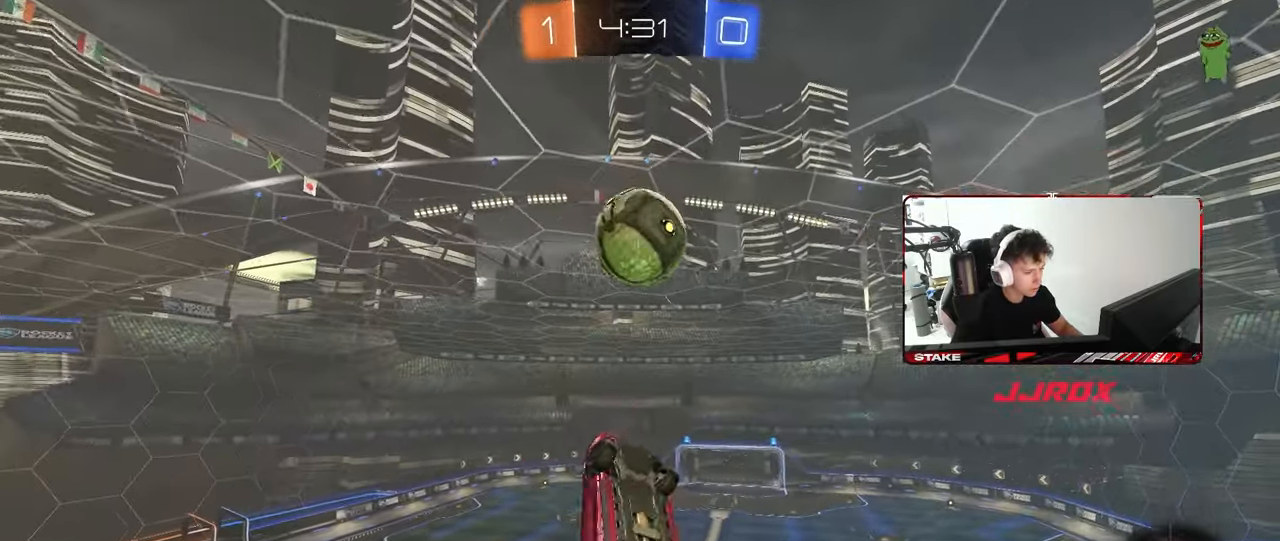
{"keys": ["a", "q"], "mouse": [], "mouse_move": "still", "events": [[267, "a", "up"], [267, "shift", "up"], [367, "d", "down"], [367, "q", "down"], [450, "a", "down"], [450, "d", "up"]]}
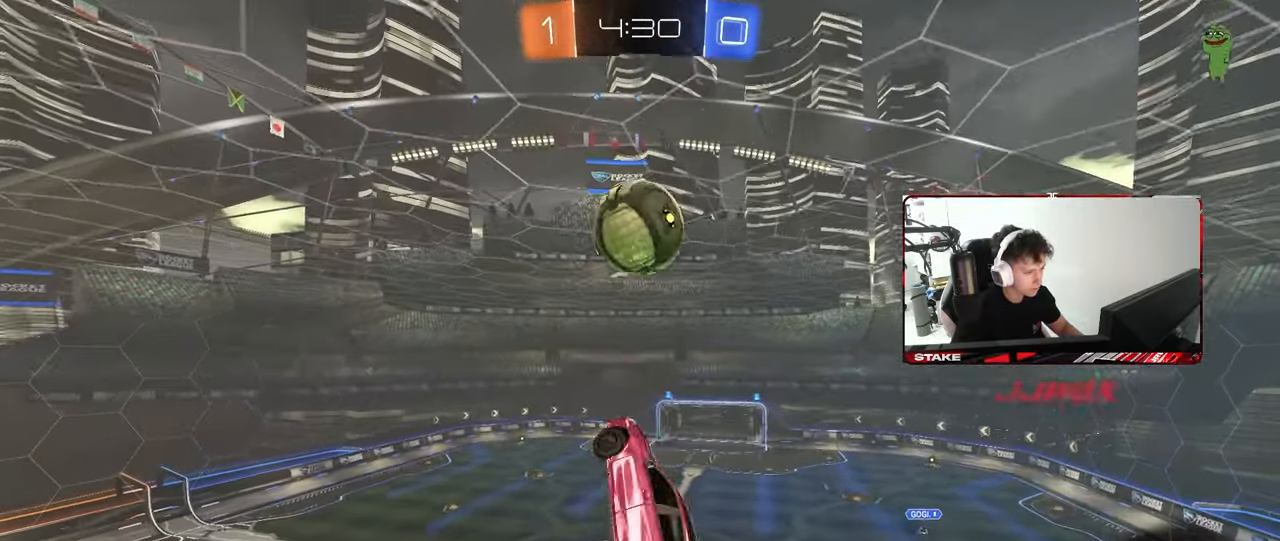
{"keys": ["s"], "mouse": [], "mouse_move": "still", "events": [[50, "s", "down"], [233, "a", "up"], [233, "d", "down"], [233, "q", "up"], [467, "d", "up"]]}
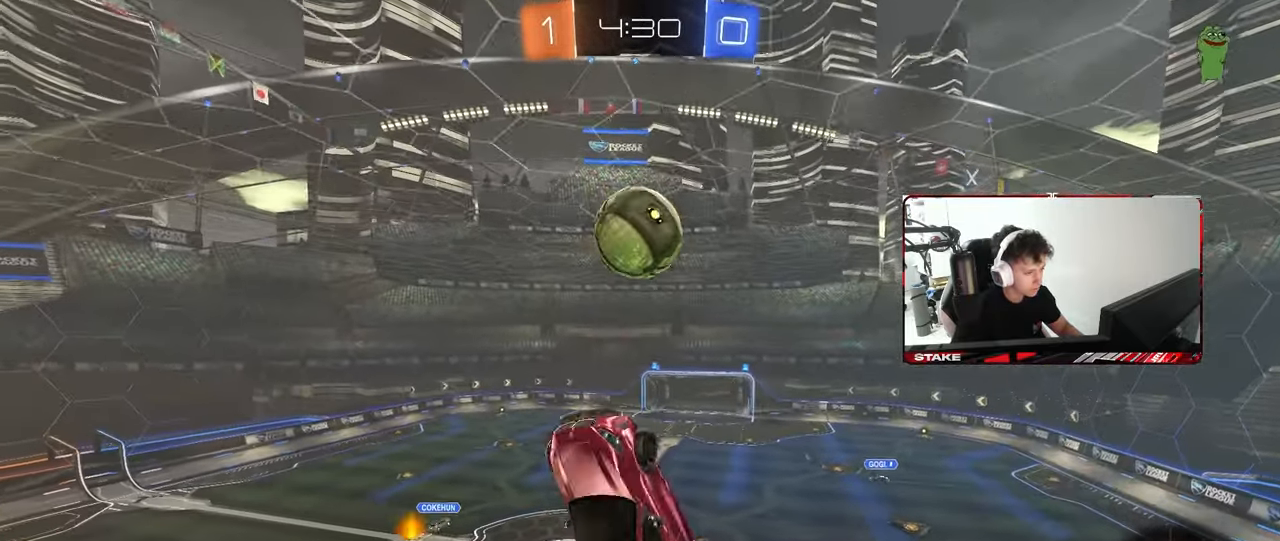
{"keys": [], "mouse": [], "mouse_move": "still", "events": [[67, "a", "down"], [200, "a", "up"], [200, "d", "down"], [350, "s", "up"], [383, "d", "up"]]}